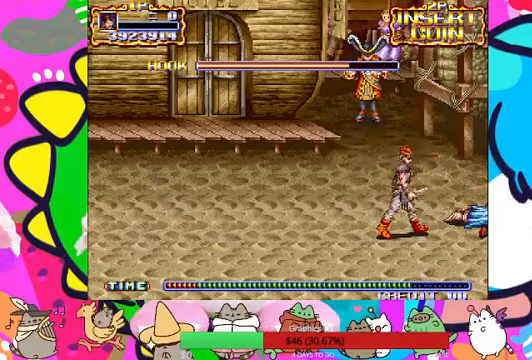
Gameplay with a controller (PlayStation layout); each line is a JSON object with the inputs held at the frame after it (dt_ms = milliseconds from this image to that frame). "events" lists button and stick changes between this image and that frame as [ms after this image, input, new state], when the widget could be followed in between. Not read: L3 R3 right_stick.
{"dt_ms": 500, "buttons": ["SQUARE"], "left_stick": "right"}
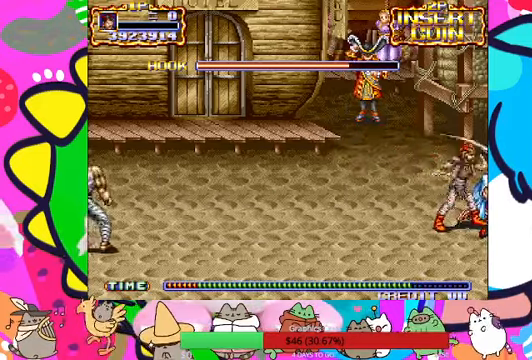
{"dt_ms": 500, "buttons": ["SQUARE"], "left_stick": "center", "events": [[67, "SQUARE", "up"], [67, "left_stick", "center"], [134, "SQUARE", "down"], [234, "SQUARE", "up"], [267, "SQUARE", "down"], [334, "SQUARE", "up"], [367, "SQUARE", "down"], [434, "SQUARE", "up"], [500, "SQUARE", "down"]]}
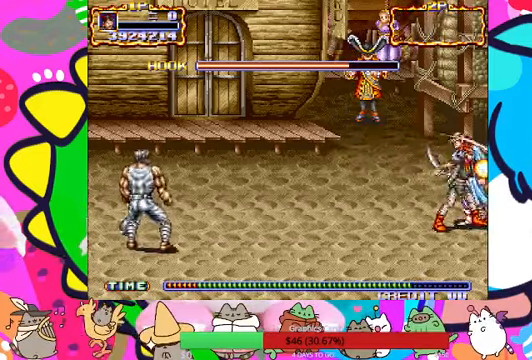
{"dt_ms": 500, "buttons": [], "left_stick": "center", "events": [[100, "SQUARE", "up"], [167, "SQUARE", "down"], [200, "SQUARE", "up"], [267, "SQUARE", "down"], [334, "SQUARE", "up"], [400, "SQUARE", "down"], [467, "SQUARE", "up"]]}
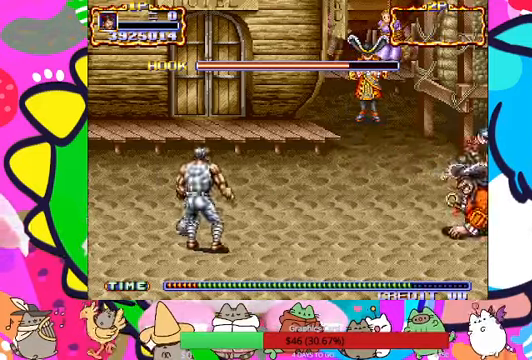
{"dt_ms": 500, "buttons": [], "left_stick": "left", "events": [[34, "SQUARE", "down"], [100, "SQUARE", "up"], [167, "SQUARE", "down"], [234, "SQUARE", "up"], [300, "SQUARE", "down"], [334, "left_stick", "left"], [367, "SQUARE", "up"]]}
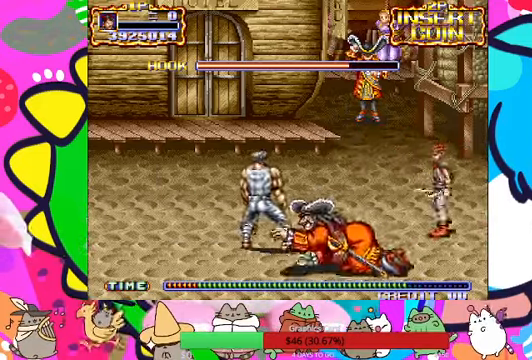
{"dt_ms": 500, "buttons": ["CROSS", "SQUARE"], "left_stick": "left", "events": [[100, "left_stick", "down-left"], [434, "CROSS", "down"], [467, "left_stick", "left"], [500, "SQUARE", "down"]]}
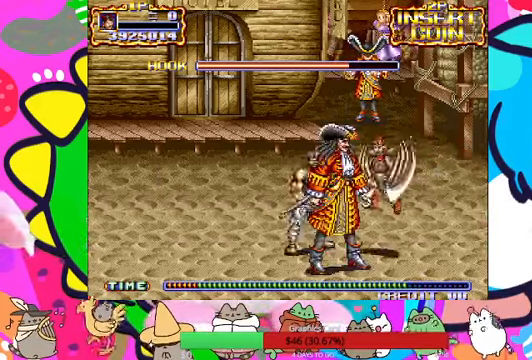
{"dt_ms": 500, "buttons": [], "left_stick": "left", "events": [[67, "CROSS", "up"], [100, "SQUARE", "up"], [167, "SQUARE", "down"], [500, "SQUARE", "up"]]}
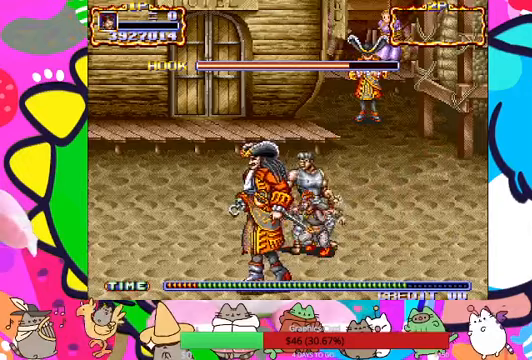
{"dt_ms": 500, "buttons": [], "left_stick": "left", "events": [[67, "SQUARE", "down"], [133, "SQUARE", "up"], [167, "SQUARE", "down"], [267, "L1", "down"], [267, "SQUARE", "up"], [300, "SQUARE", "down"], [367, "SQUARE", "up"], [400, "L1", "up"], [433, "SQUARE", "down"], [500, "SQUARE", "up"]]}
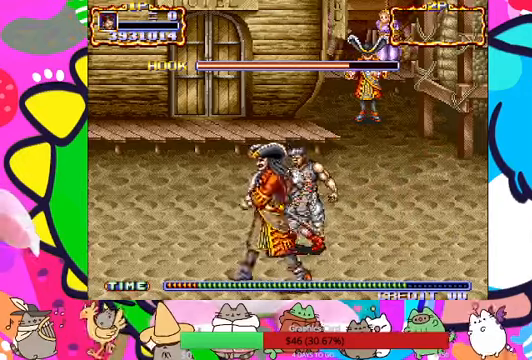
{"dt_ms": 1000, "buttons": ["SQUARE"], "left_stick": "left"}
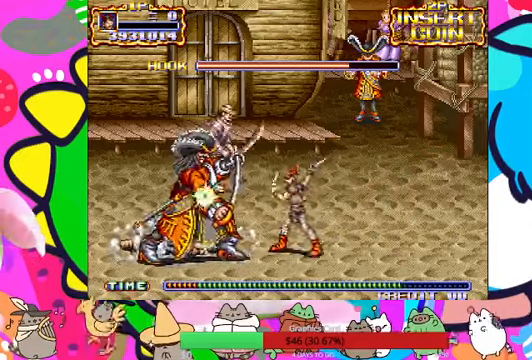
{"dt_ms": 500, "buttons": ["SQUARE"], "left_stick": "left", "events": [[133, "L1", "down"], [167, "SQUARE", "up"], [367, "CROSS", "down"], [367, "L1", "up"], [500, "CROSS", "up"], [500, "SQUARE", "down"]]}
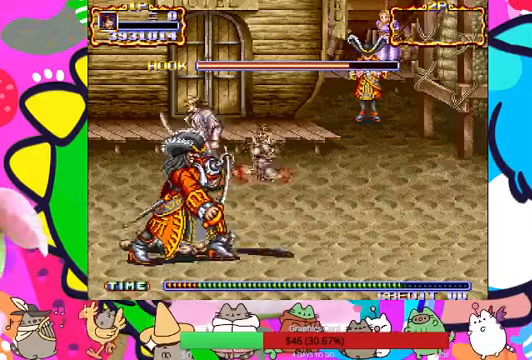
{"dt_ms": 500, "buttons": ["SQUARE"], "left_stick": "left", "events": [[33, "SQUARE", "up"], [100, "SQUARE", "down"], [167, "SQUARE", "up"], [467, "SQUARE", "down"]]}
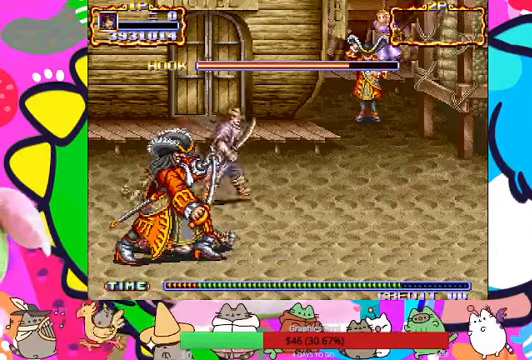
{"dt_ms": 500, "buttons": [], "left_stick": "right", "events": [[33, "SQUARE", "up"], [133, "left_stick", "right"], [200, "SQUARE", "down"], [267, "SQUARE", "up"], [400, "R1", "down"], [500, "R1", "up"]]}
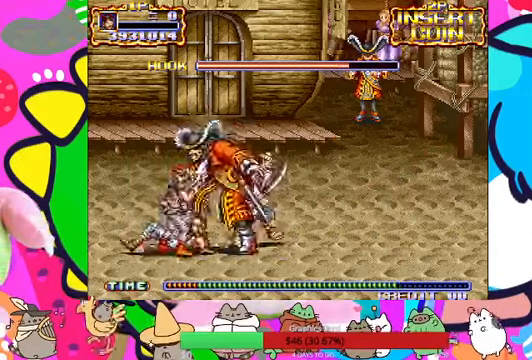
{"dt_ms": 500, "buttons": [], "left_stick": "right"}
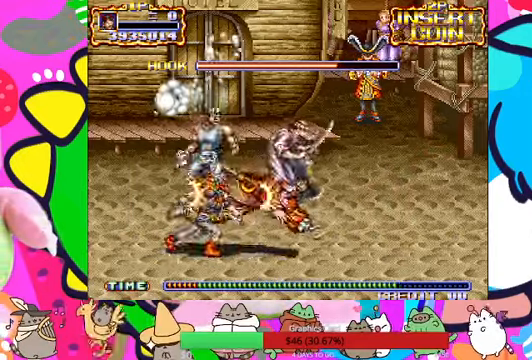
{"dt_ms": 500, "buttons": [], "left_stick": "right", "events": [[33, "SQUARE", "down"], [100, "SQUARE", "up"], [167, "SQUARE", "down"], [233, "SQUARE", "up"]]}
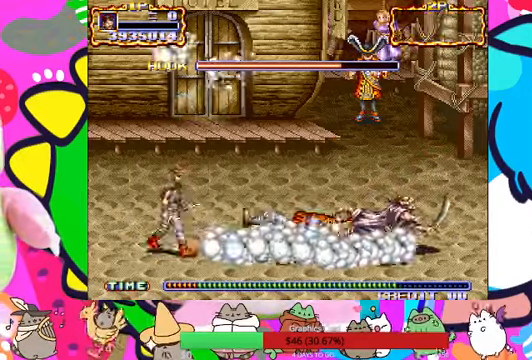
{"dt_ms": 500, "buttons": [], "left_stick": "right", "events": [[300, "CROSS", "down"], [367, "SQUARE", "down"], [400, "CROSS", "up"], [467, "SQUARE", "up"]]}
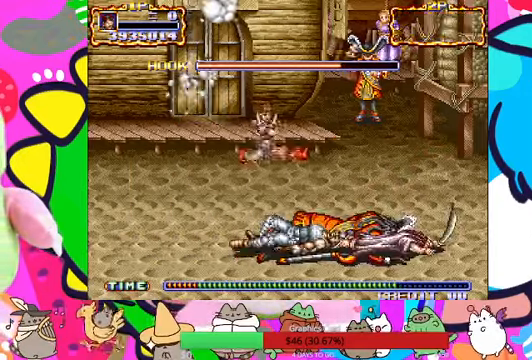
{"dt_ms": 500, "buttons": ["SQUARE"], "left_stick": "left", "events": [[67, "SQUARE", "down"], [133, "SQUARE", "up"], [200, "SQUARE", "down"], [267, "SQUARE", "up"], [333, "SQUARE", "down"], [400, "SQUARE", "up"], [433, "left_stick", "left"], [500, "SQUARE", "down"]]}
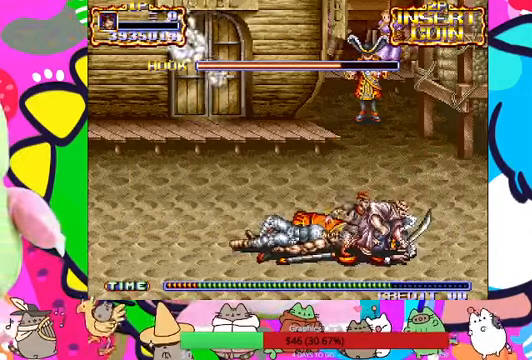
{"dt_ms": 500, "buttons": [], "left_stick": "center", "events": [[67, "SQUARE", "up"], [167, "SQUARE", "down"], [233, "SQUARE", "up"], [233, "left_stick", "center"], [300, "SQUARE", "down"], [333, "SQUARE", "up"], [433, "SQUARE", "down"], [500, "SQUARE", "up"]]}
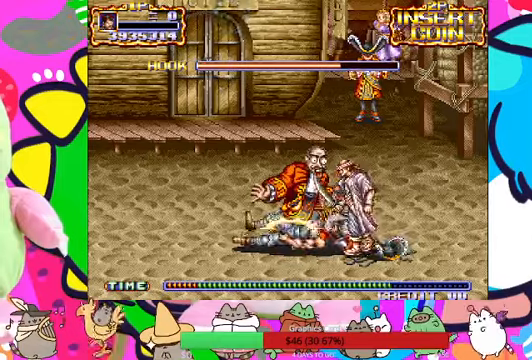
{"dt_ms": 500, "buttons": [], "left_stick": "left"}
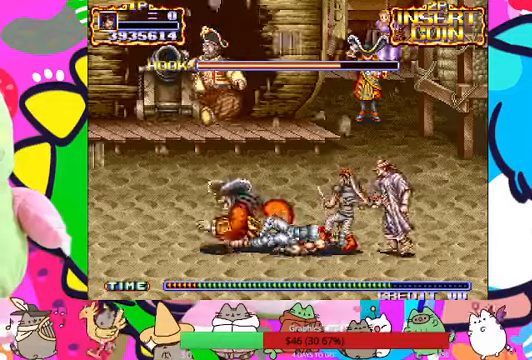
{"dt_ms": 500, "buttons": ["SQUARE"], "left_stick": "left", "events": [[66, "SQUARE", "down"], [133, "SQUARE", "up"], [200, "SQUARE", "down"], [266, "SQUARE", "up"], [300, "SQUARE", "down"], [366, "SQUARE", "up"], [466, "SQUARE", "down"]]}
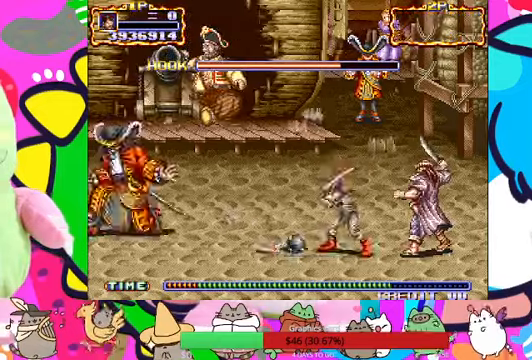
{"dt_ms": 1000, "buttons": ["SQUARE"], "left_stick": "left"}
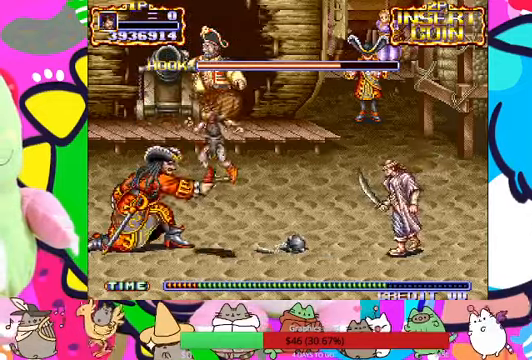
{"dt_ms": 500, "buttons": [], "left_stick": "left", "events": [[33, "L1", "down"], [66, "R1", "down"], [66, "SQUARE", "up"], [133, "R1", "up"], [133, "SQUARE", "down"], [166, "L1", "up"], [166, "SQUARE", "up"], [266, "SQUARE", "down"], [333, "SQUARE", "up"], [400, "SQUARE", "down"], [500, "SQUARE", "up"]]}
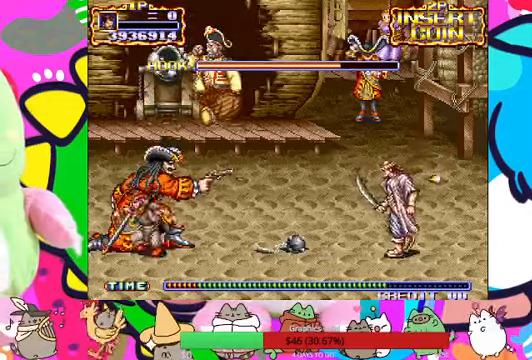
{"dt_ms": 500, "buttons": [], "left_stick": "left", "events": [[33, "SQUARE", "down"], [100, "SQUARE", "up"], [166, "SQUARE", "down"], [233, "SQUARE", "up"], [300, "SQUARE", "down"], [500, "SQUARE", "up"]]}
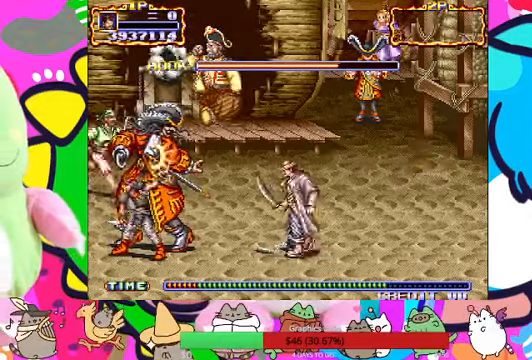
{"dt_ms": 500, "buttons": ["SQUARE"], "left_stick": "left", "events": [[66, "SQUARE", "down"], [100, "SQUARE", "up"], [166, "SQUARE", "down"], [200, "SQUARE", "up"], [266, "SQUARE", "down"], [300, "SQUARE", "up"], [366, "SQUARE", "down"], [433, "SQUARE", "up"], [466, "SQUARE", "down"]]}
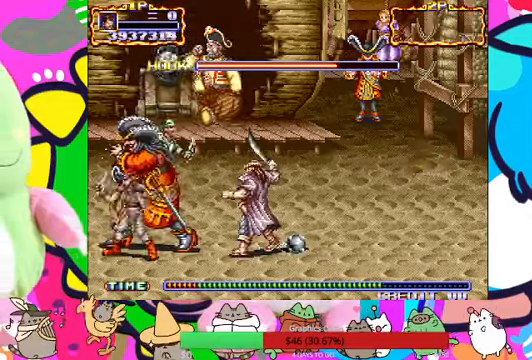
{"dt_ms": 500, "buttons": ["SQUARE"], "left_stick": "right", "events": [[66, "SQUARE", "up"], [66, "left_stick", "right"], [100, "SQUARE", "down"], [166, "SQUARE", "up"], [233, "SQUARE", "down"], [300, "SQUARE", "up"], [333, "SQUARE", "down"], [433, "SQUARE", "up"], [466, "SQUARE", "down"]]}
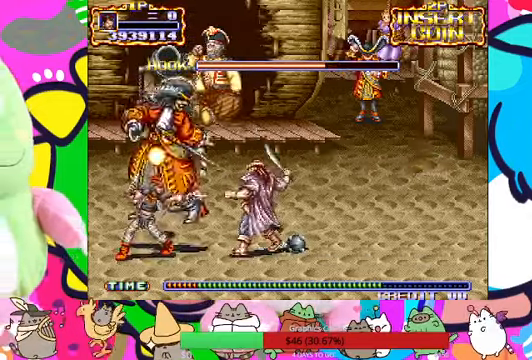
{"dt_ms": 500, "buttons": ["CROSS"], "left_stick": "right", "events": [[33, "SQUARE", "up"], [100, "L1", "down"], [100, "SQUARE", "down"], [166, "SQUARE", "up"], [233, "SQUARE", "down"], [300, "SQUARE", "up"], [433, "CROSS", "down"], [433, "L1", "up"]]}
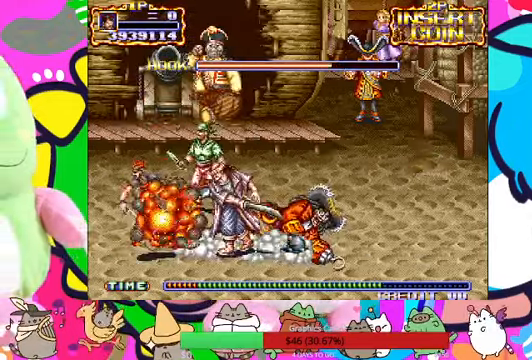
{"dt_ms": 500, "buttons": [], "left_stick": "right", "events": [[33, "SQUARE", "down"], [66, "CROSS", "up"], [100, "SQUARE", "up"], [200, "SQUARE", "down"], [233, "SQUARE", "up"], [333, "SQUARE", "down"], [400, "SQUARE", "up"]]}
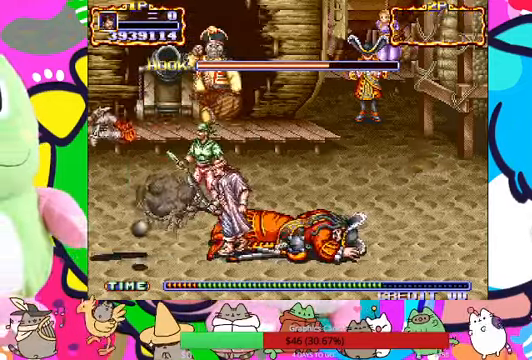
{"dt_ms": 500, "buttons": [], "left_stick": "center", "events": [[66, "left_stick", "center"]]}
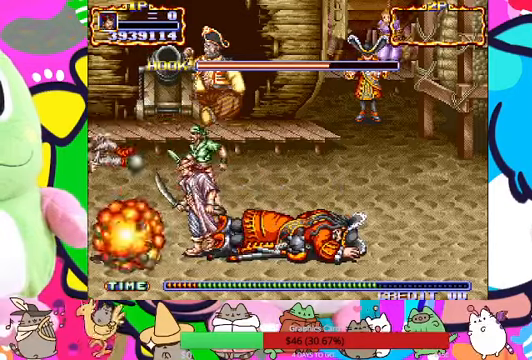
{"dt_ms": 500, "buttons": ["R1"], "left_stick": "right", "events": [[234, "left_stick", "right"], [334, "CROSS", "down"], [434, "SQUARE", "down"], [467, "CROSS", "up"], [467, "R1", "down"], [500, "SQUARE", "up"]]}
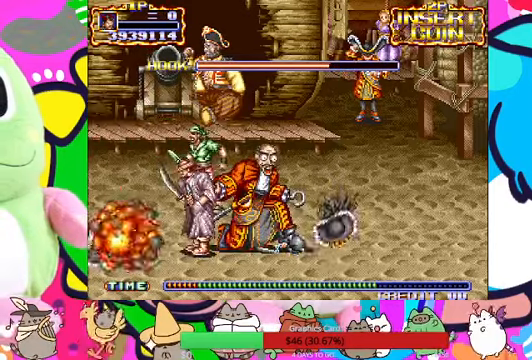
{"dt_ms": 500, "buttons": ["CROSS", "SQUARE", "L1"], "left_stick": "right", "events": [[34, "R1", "up"], [100, "CROSS", "down"], [234, "CROSS", "up"], [234, "SQUARE", "down"], [300, "SQUARE", "up"], [367, "CROSS", "down"], [400, "L1", "down"], [500, "SQUARE", "down"]]}
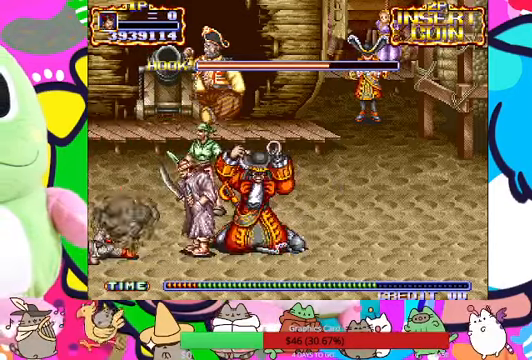
{"dt_ms": 500, "buttons": ["CROSS", "SQUARE", "R1"], "left_stick": "right", "events": [[34, "CROSS", "up"], [34, "L1", "up"], [34, "SQUARE", "up"], [134, "CROSS", "down"], [267, "CROSS", "up"], [267, "SQUARE", "down"], [300, "SQUARE", "up"], [434, "CROSS", "down"], [434, "R1", "down"], [434, "SQUARE", "down"]]}